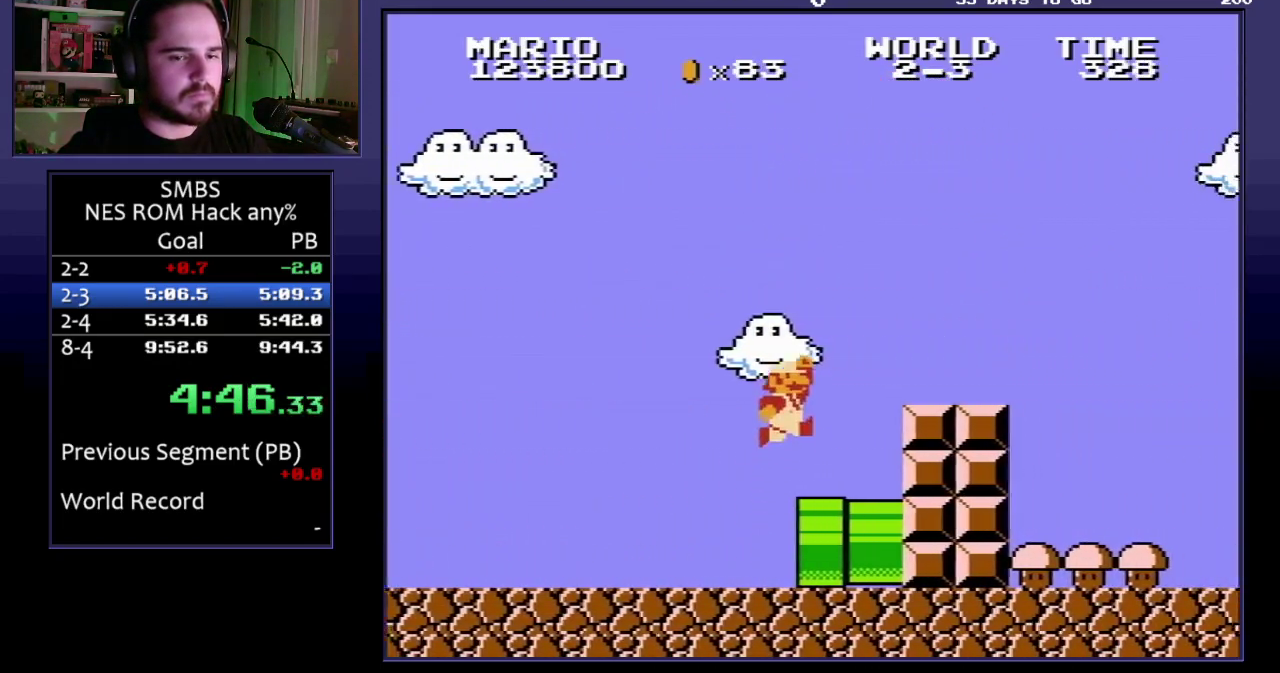
Gameplay with a controller (Nintendo layout); each line is a JSON object with the inputs held at the frame after it. "events" lists button and stick changes between this image and that frame as [ms after this image, input, new state], when the widget could be followed in between. Not read: L3 R3.
{"buttons": ["A", "B", "DPAD_RIGHT"], "events": [[133, "B", "up"], [250, "B", "down"], [300, "B", "up"], [350, "B", "down"]]}
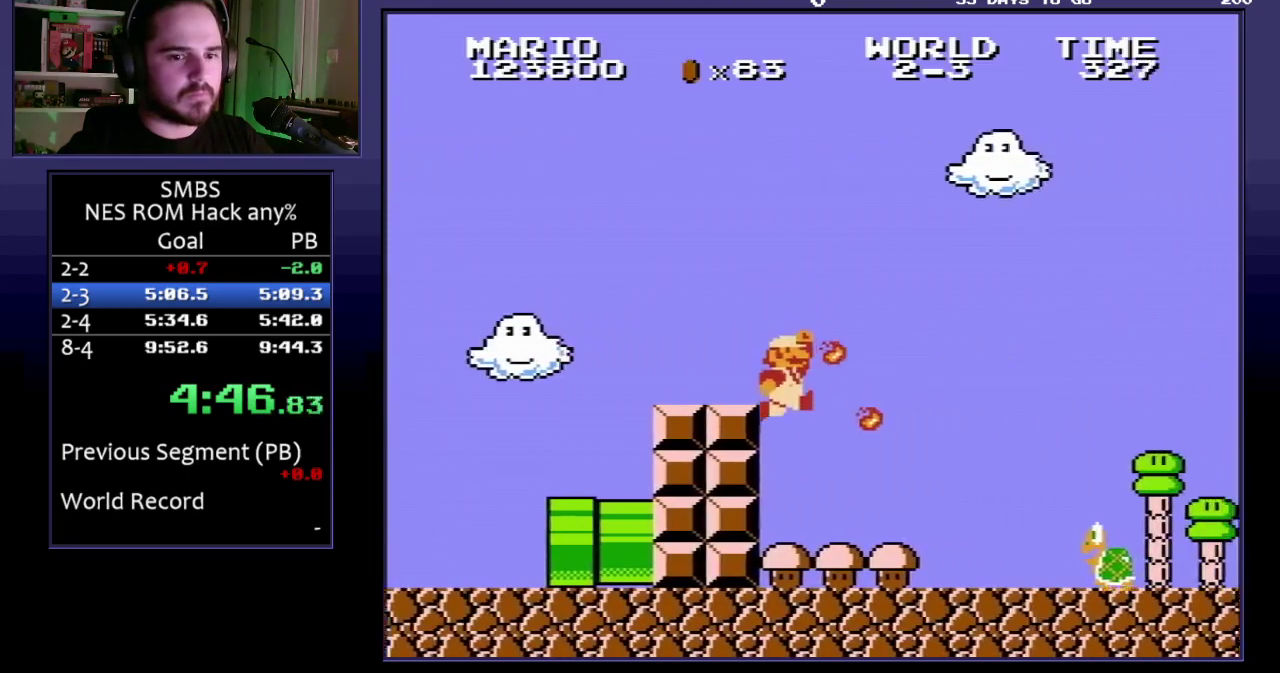
{"buttons": ["A", "B", "DPAD_RIGHT"], "events": [[83, "A", "up"], [400, "A", "down"]]}
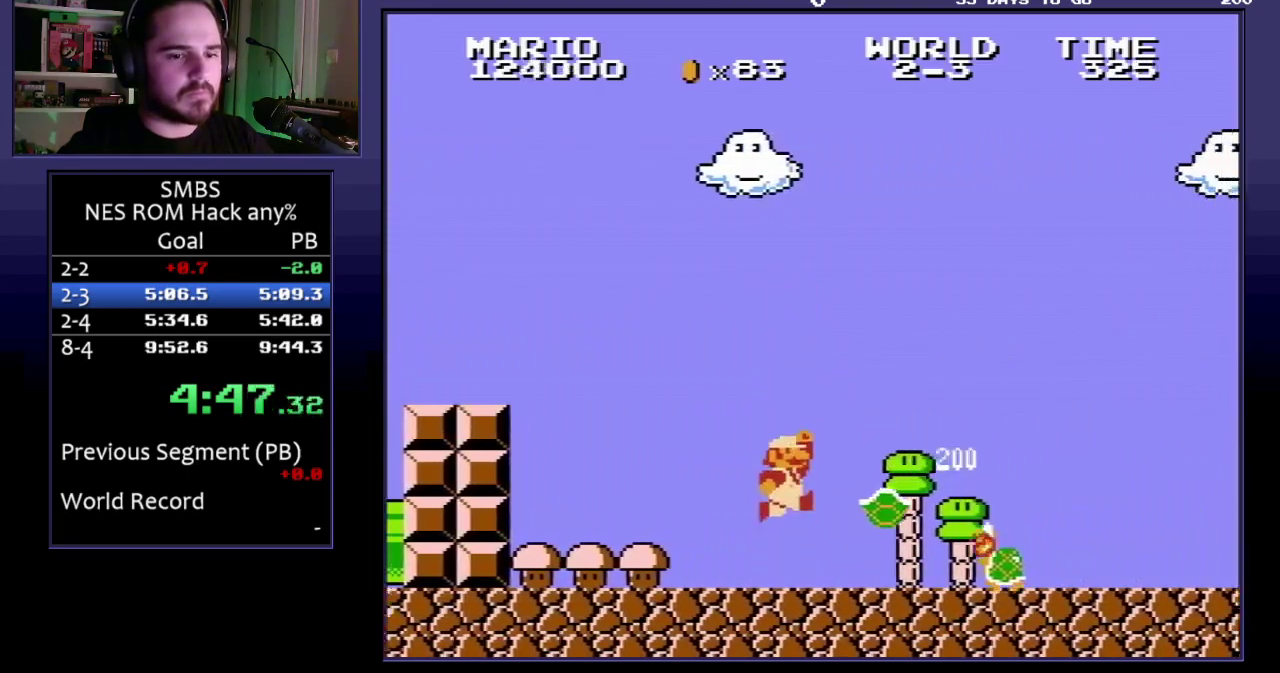
{"buttons": ["B", "DPAD_RIGHT"], "events": [[117, "A", "up"]]}
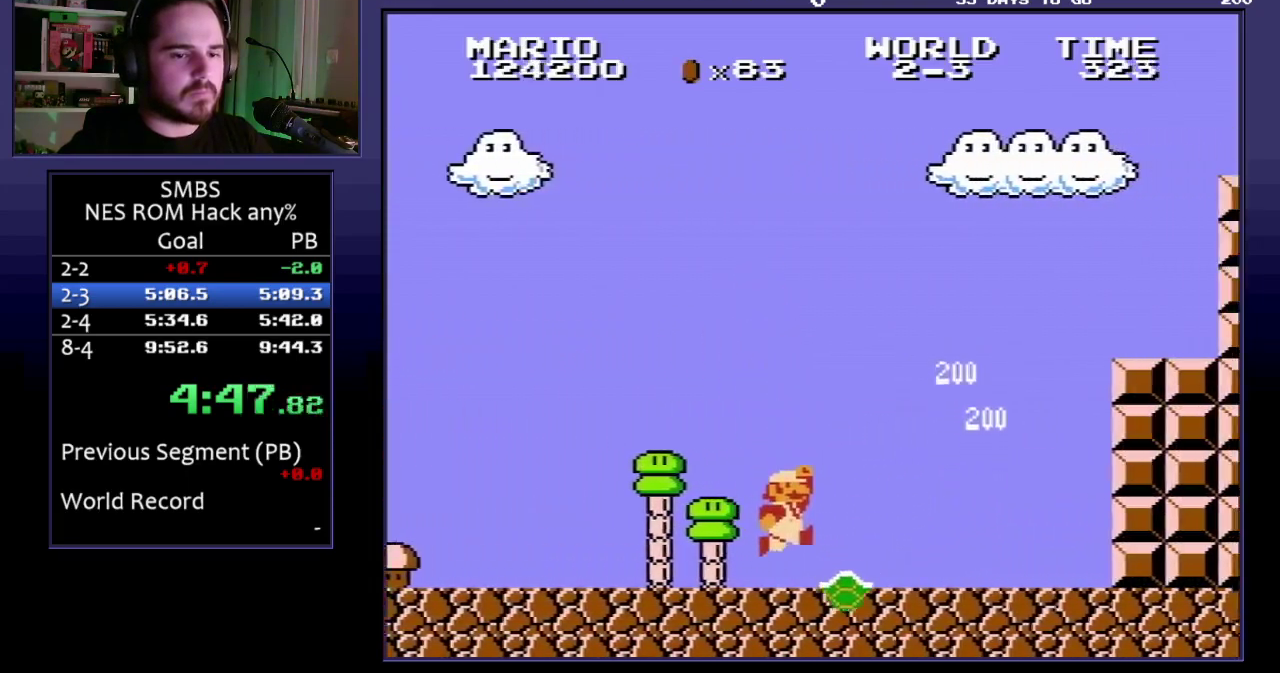
{"buttons": ["A", "B", "DPAD_RIGHT"], "events": [[83, "A", "down"]]}
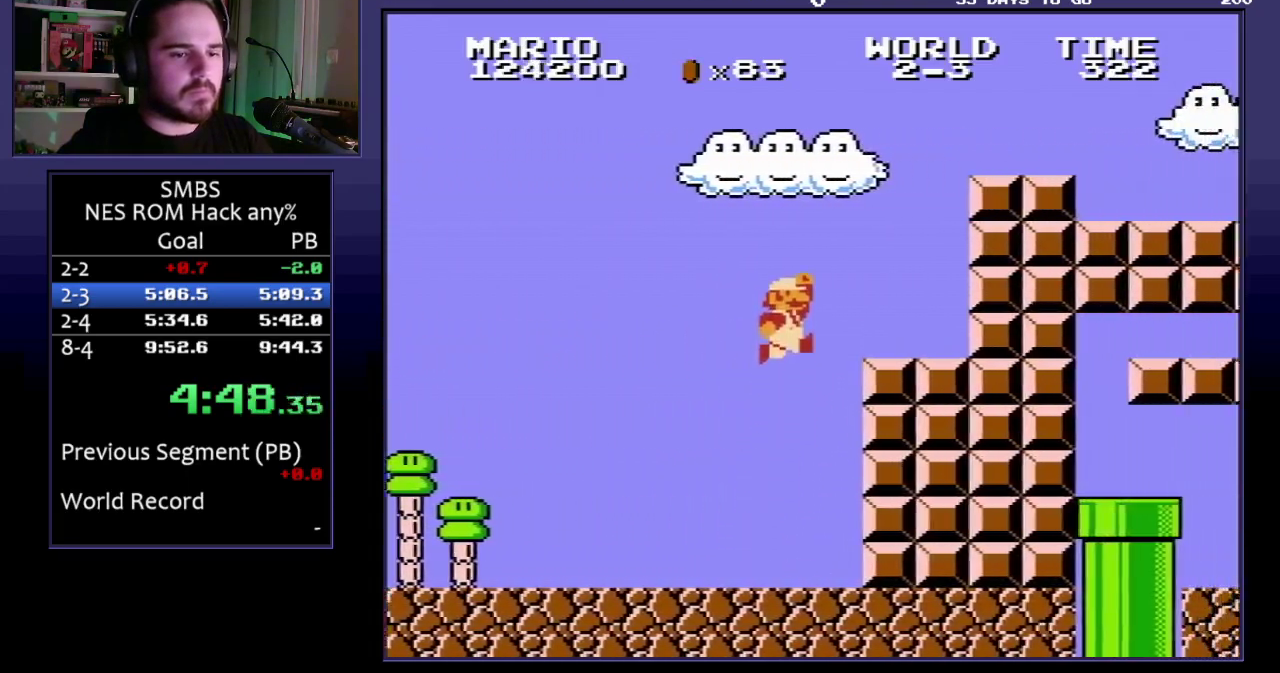
{"buttons": ["B", "DPAD_RIGHT"], "events": [[67, "A", "up"], [83, "DPAD_RIGHT", "up"], [117, "DPAD_LEFT", "down"], [200, "A", "down"], [200, "DPAD_LEFT", "up"], [200, "DPAD_RIGHT", "down"], [500, "A", "up"]]}
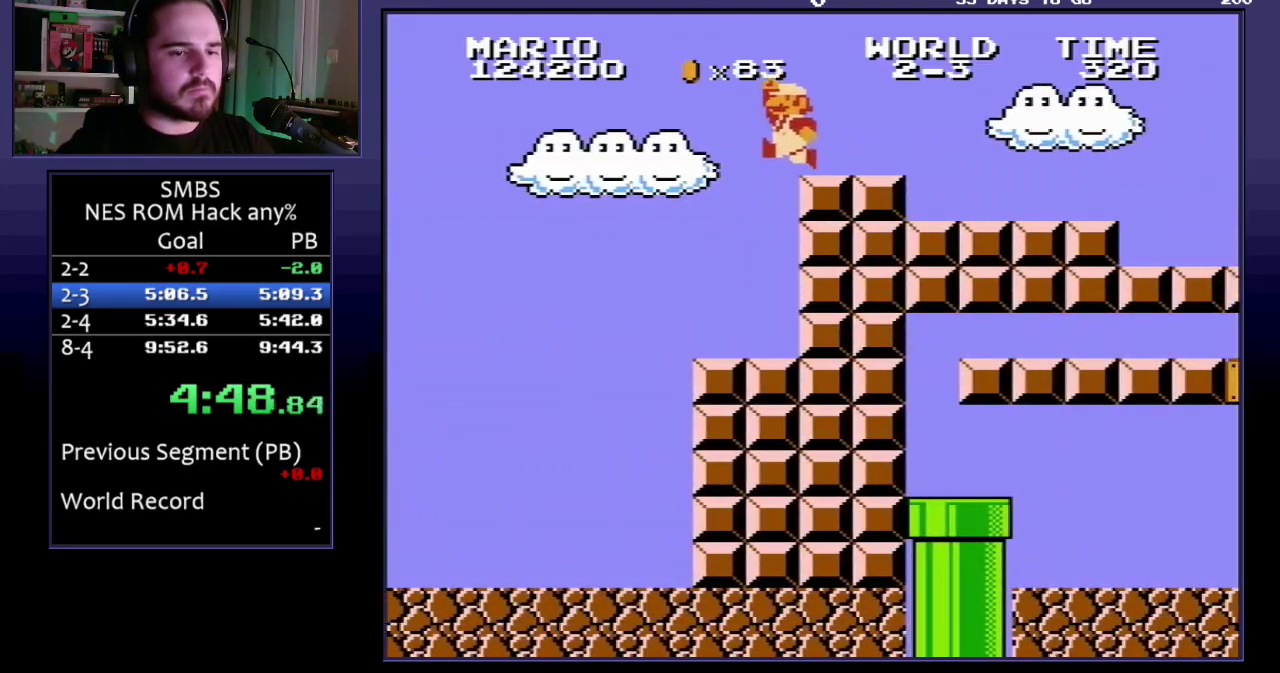
{"buttons": ["B", "DPAD_RIGHT"], "events": []}
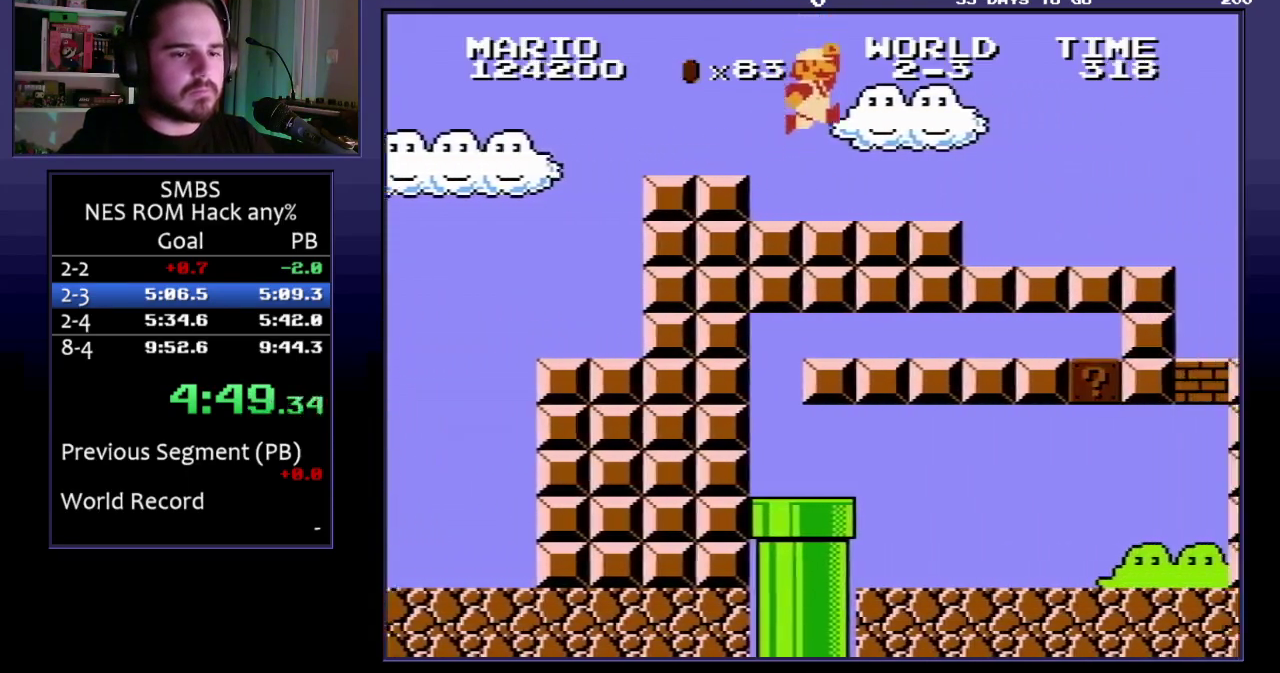
{"buttons": ["B", "DPAD_RIGHT"], "events": [[183, "A", "down"], [233, "A", "up"]]}
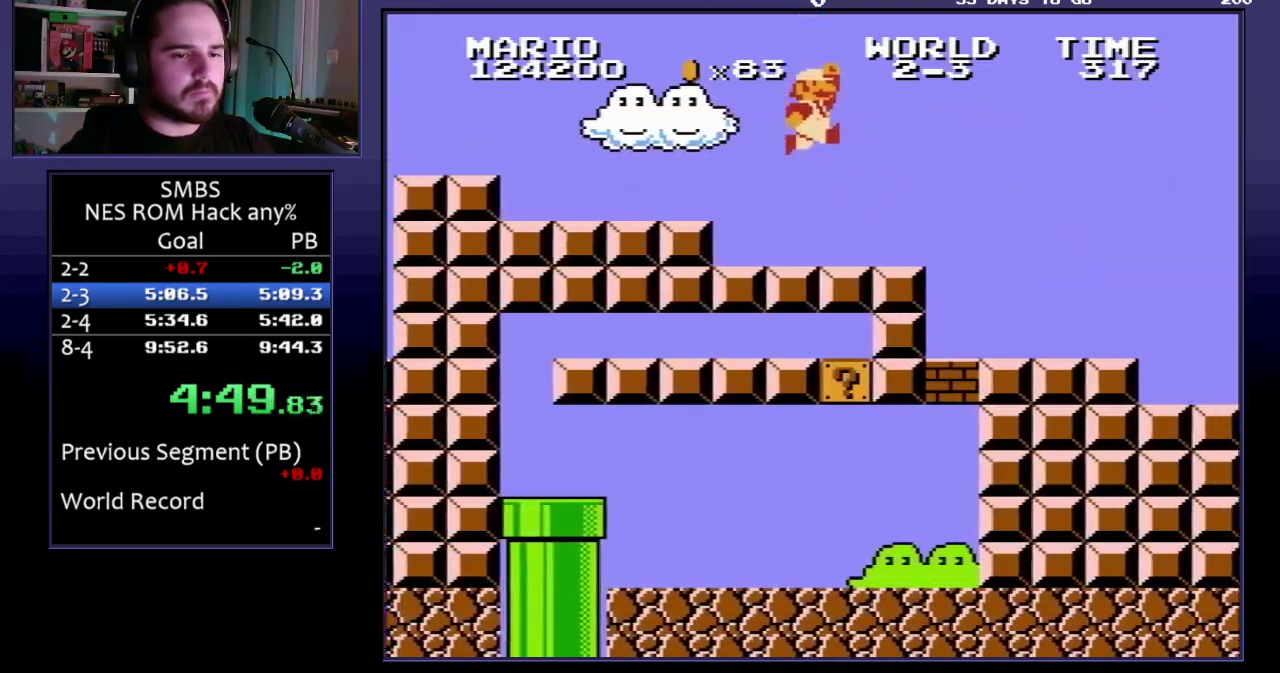
{"buttons": ["DPAD_RIGHT"], "events": [[167, "A", "down"], [317, "A", "up"], [317, "B", "up"], [450, "B", "down"], [500, "B", "up"]]}
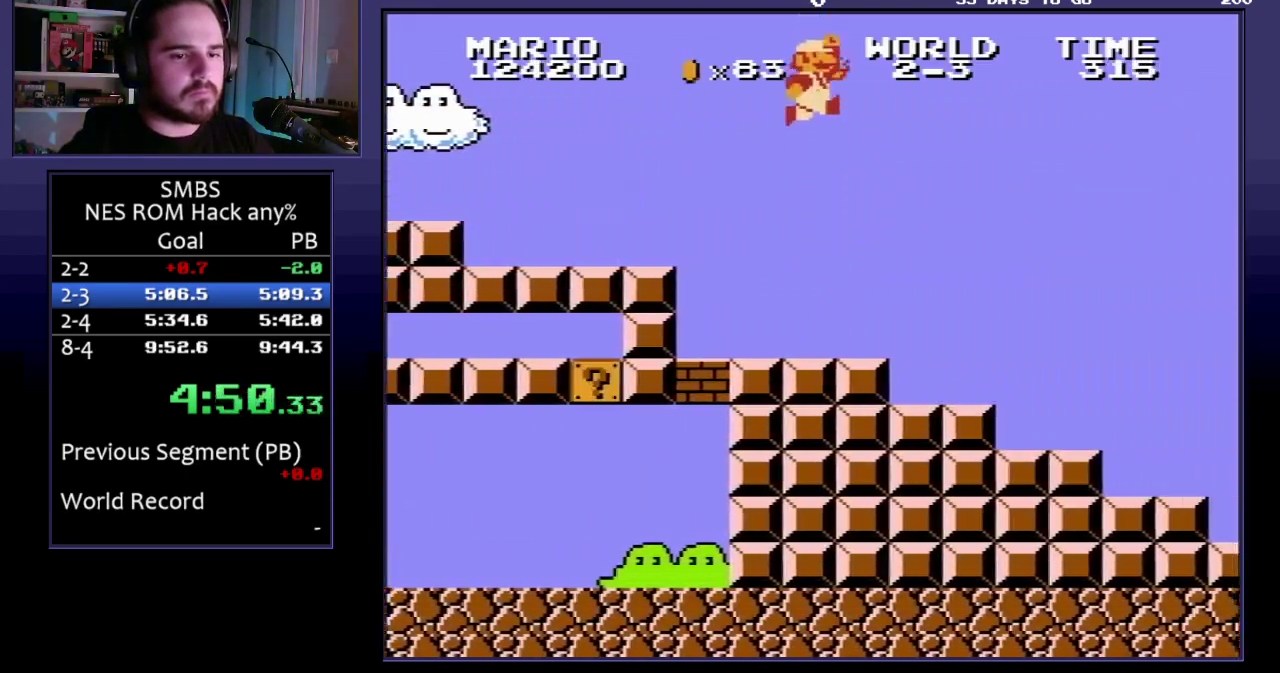
{"buttons": ["B", "DPAD_RIGHT"], "events": [[33, "B", "down"]]}
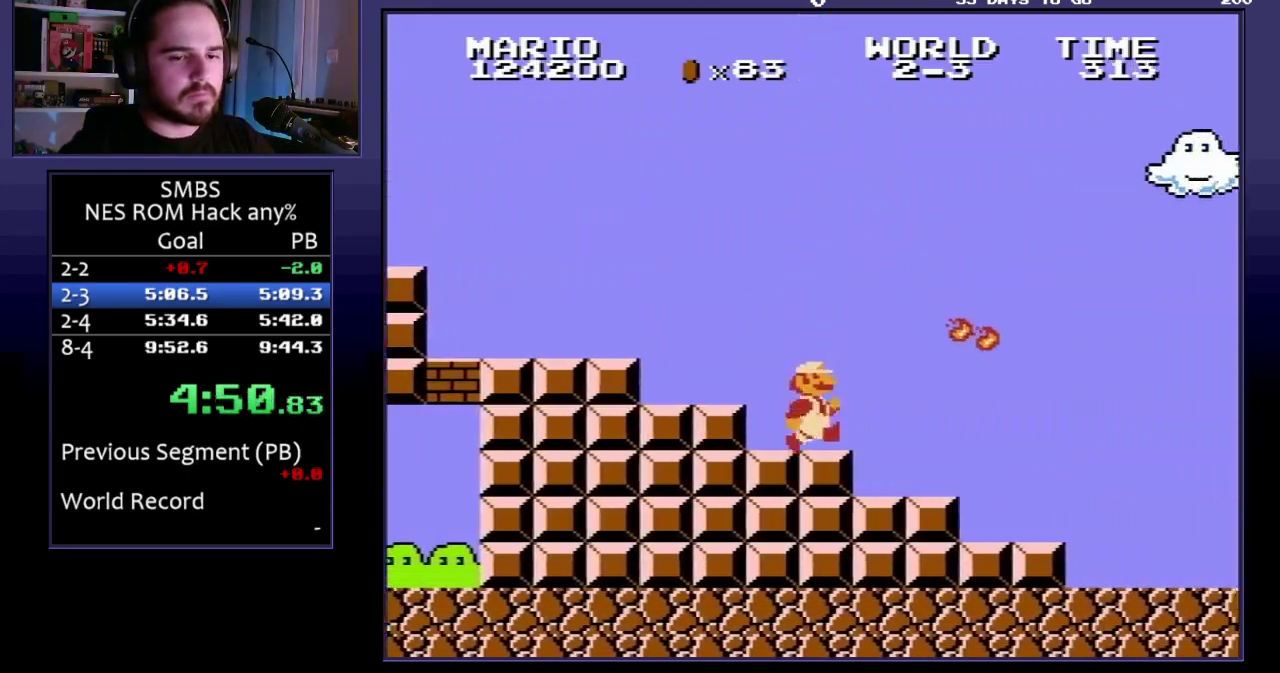
{"buttons": ["B", "DPAD_RIGHT"], "events": []}
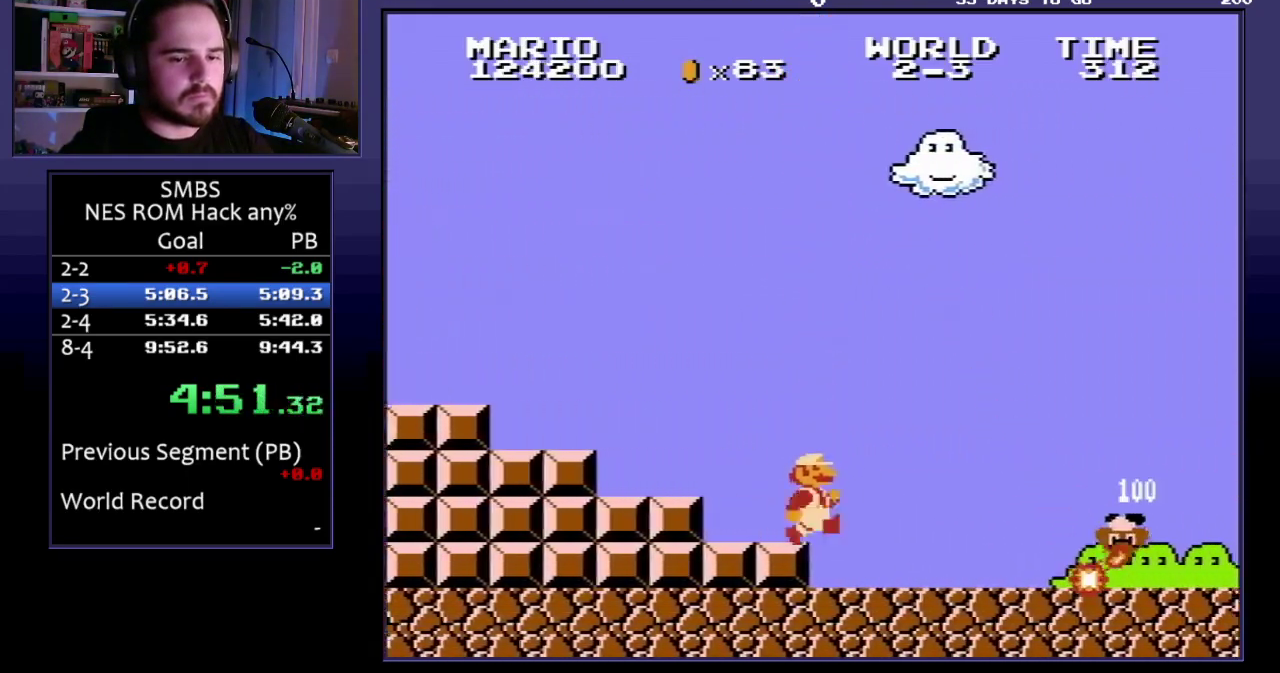
{"buttons": ["B", "DPAD_RIGHT"], "events": []}
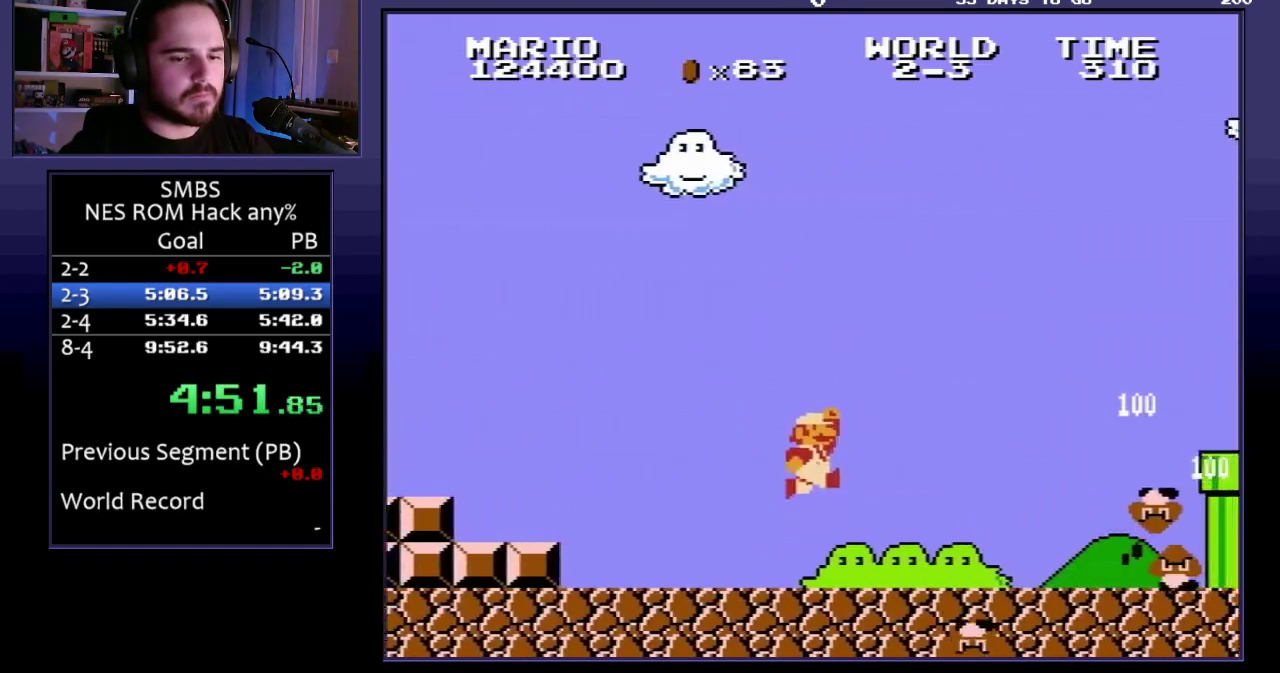
{"buttons": ["A", "B", "DPAD_RIGHT"], "events": [[267, "A", "down"]]}
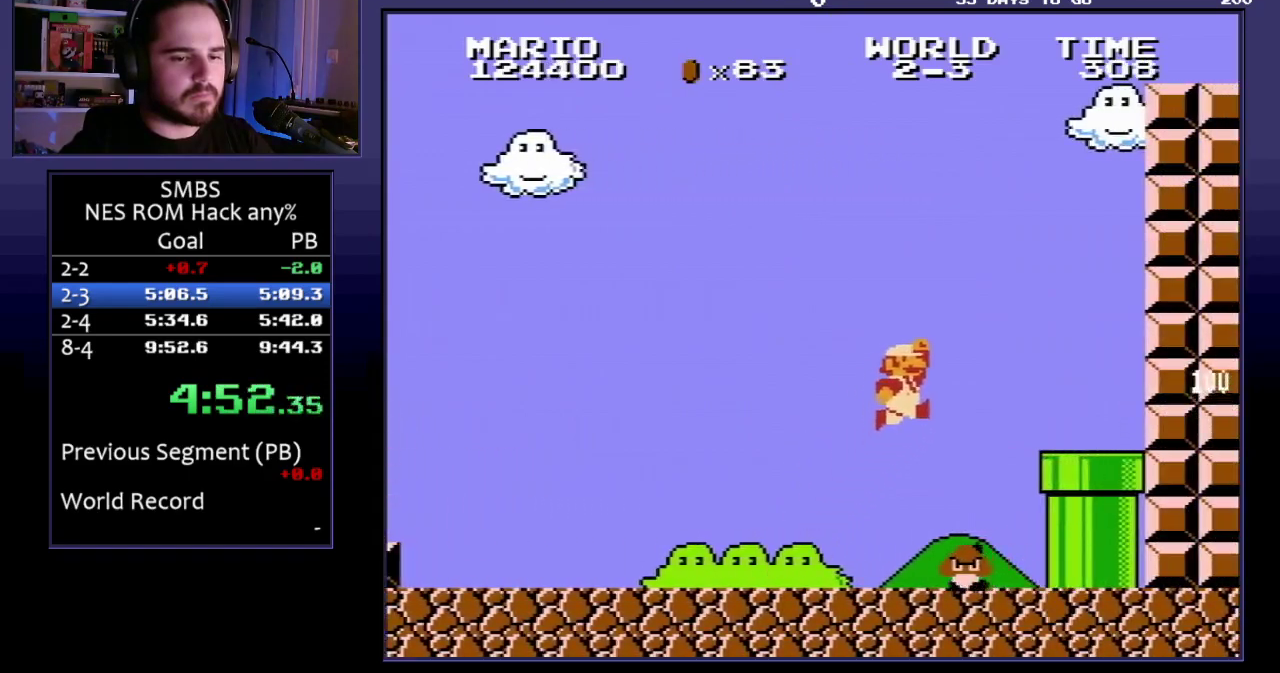
{"buttons": ["B", "DPAD_DOWN"], "events": [[100, "A", "up"], [100, "DPAD_DOWN", "down"], [150, "DPAD_RIGHT", "up"]]}
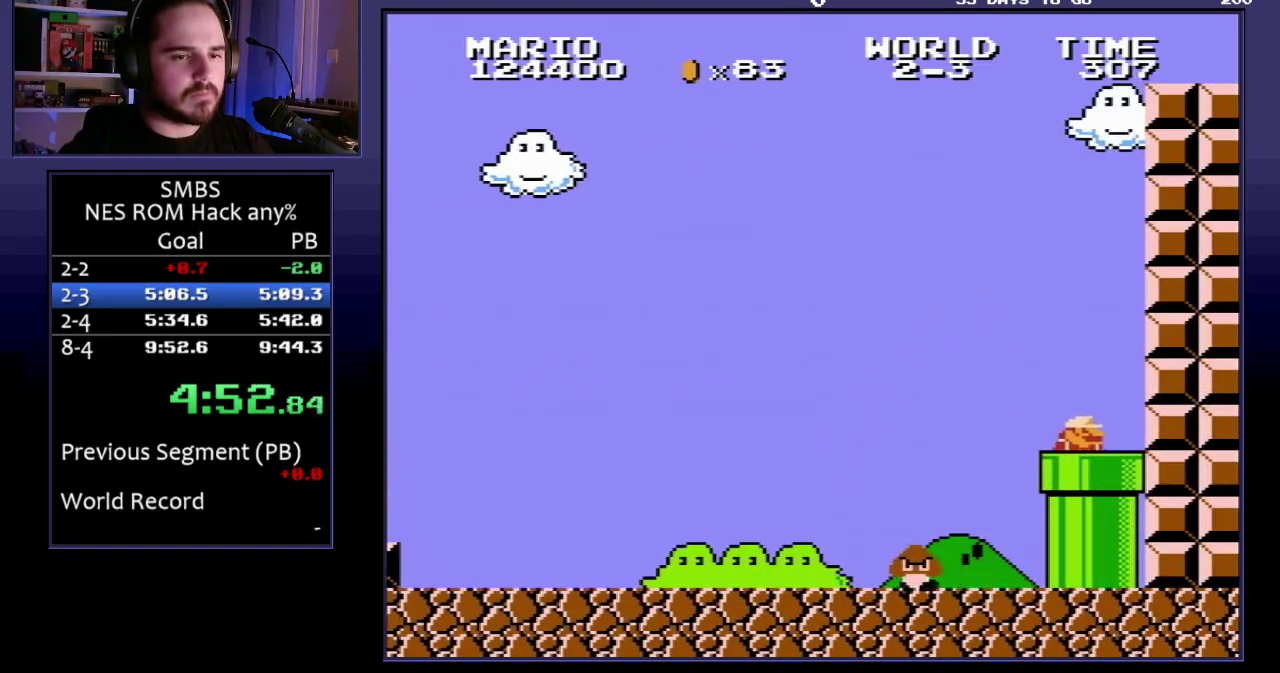
{"buttons": ["B", "DPAD_RIGHT"], "events": [[133, "B", "up"], [200, "DPAD_DOWN", "up"], [350, "B", "down"], [350, "DPAD_RIGHT", "down"]]}
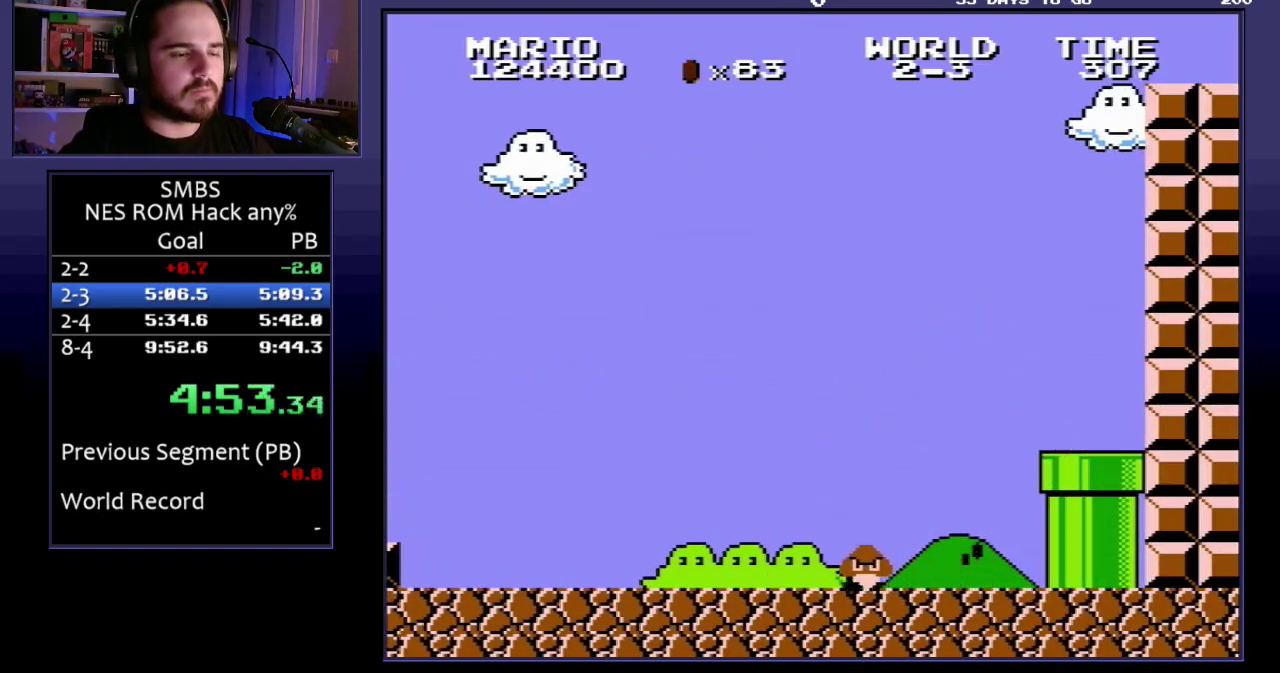
{"buttons": ["B", "DPAD_RIGHT"], "events": []}
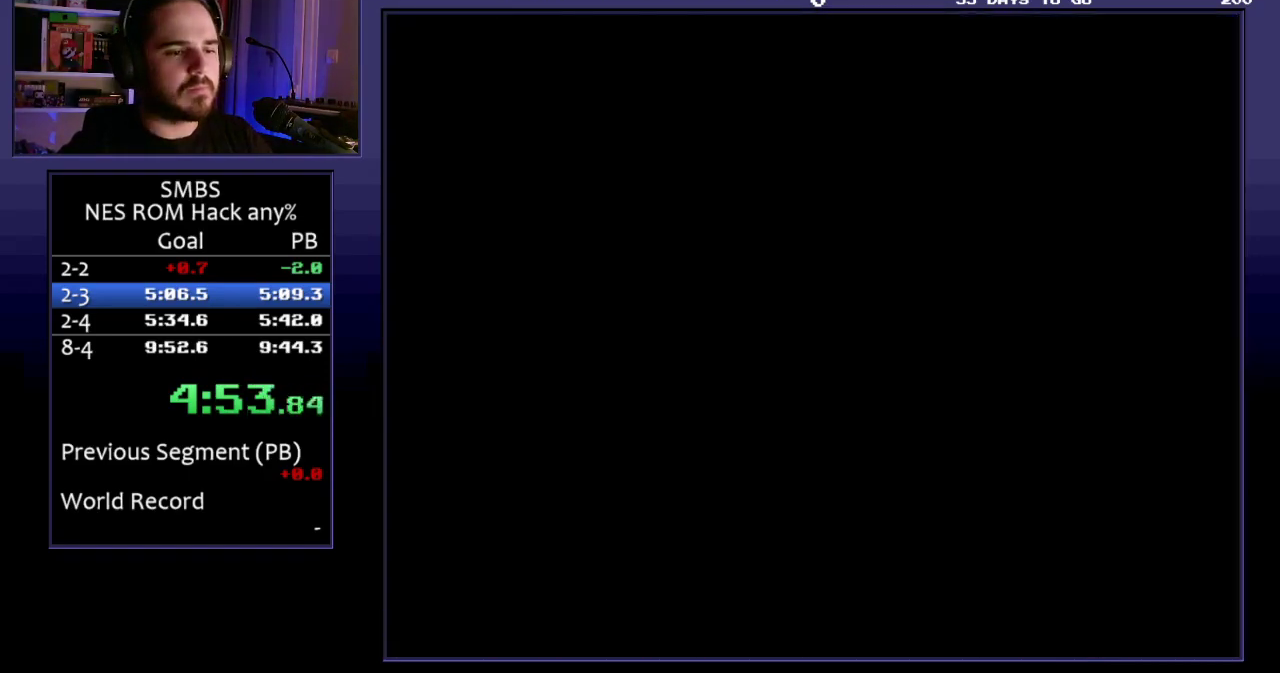
{"buttons": ["B", "DPAD_RIGHT"], "events": []}
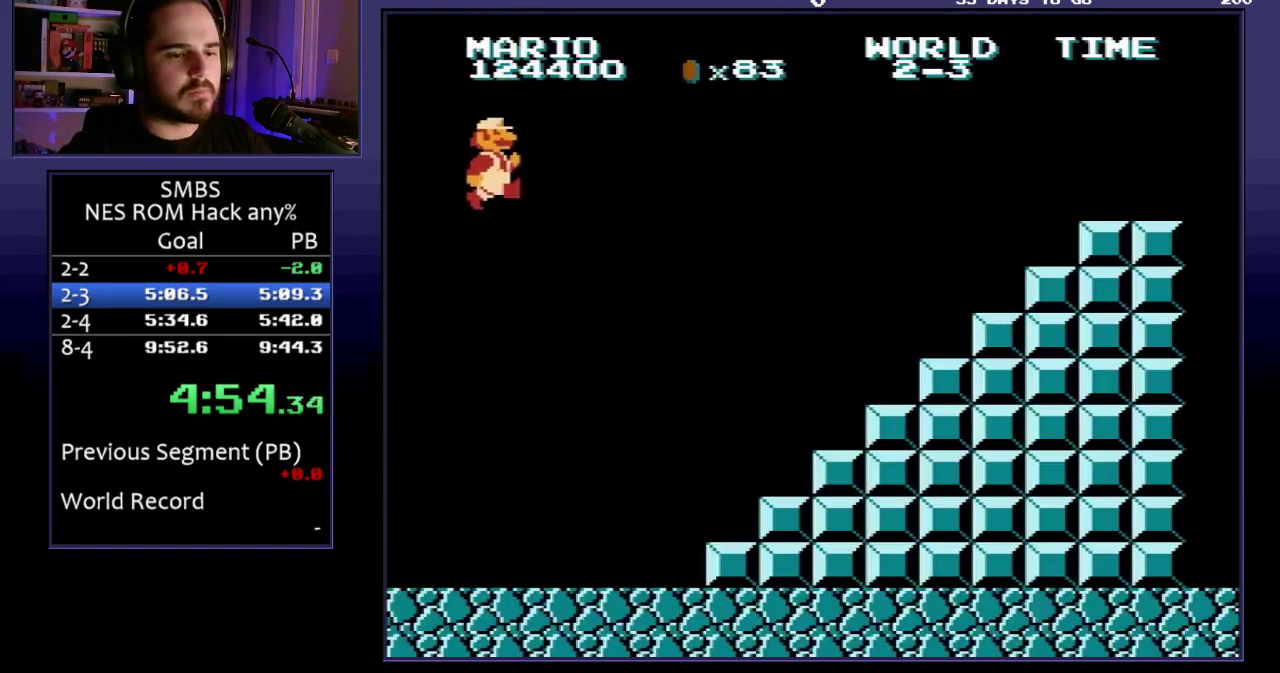
{"buttons": ["B", "DPAD_RIGHT"], "events": []}
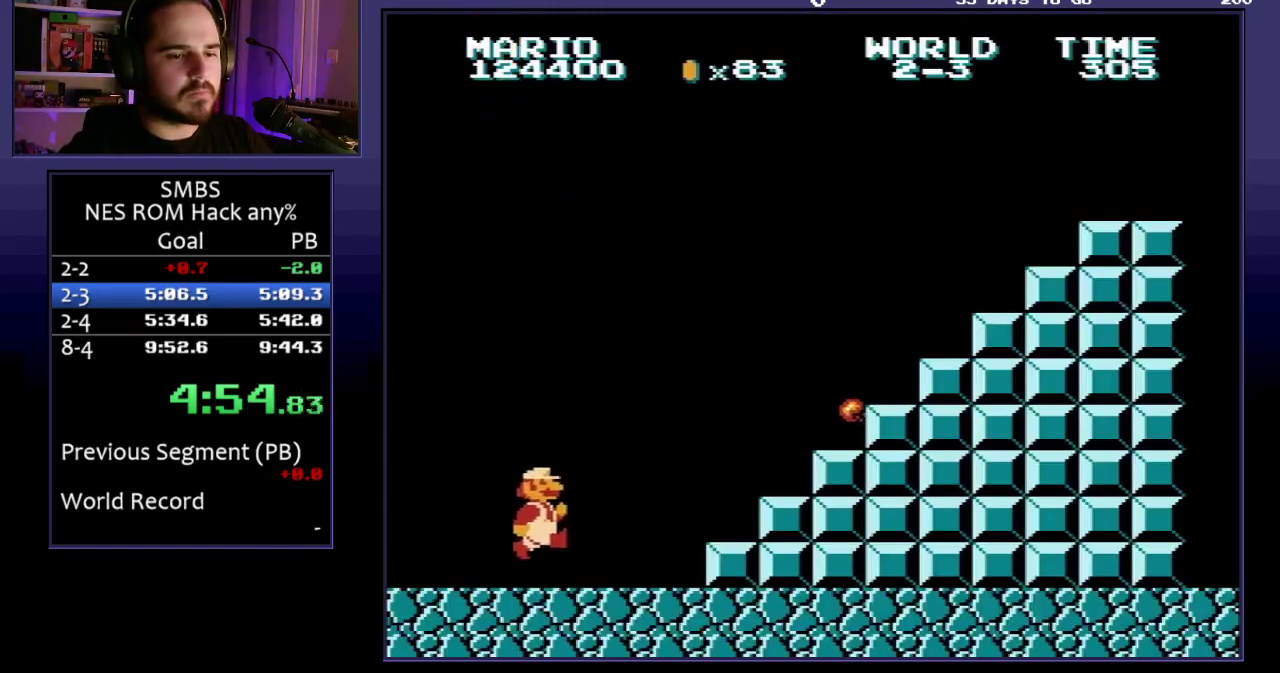
{"buttons": ["A", "B", "DPAD_RIGHT"], "events": [[367, "A", "down"]]}
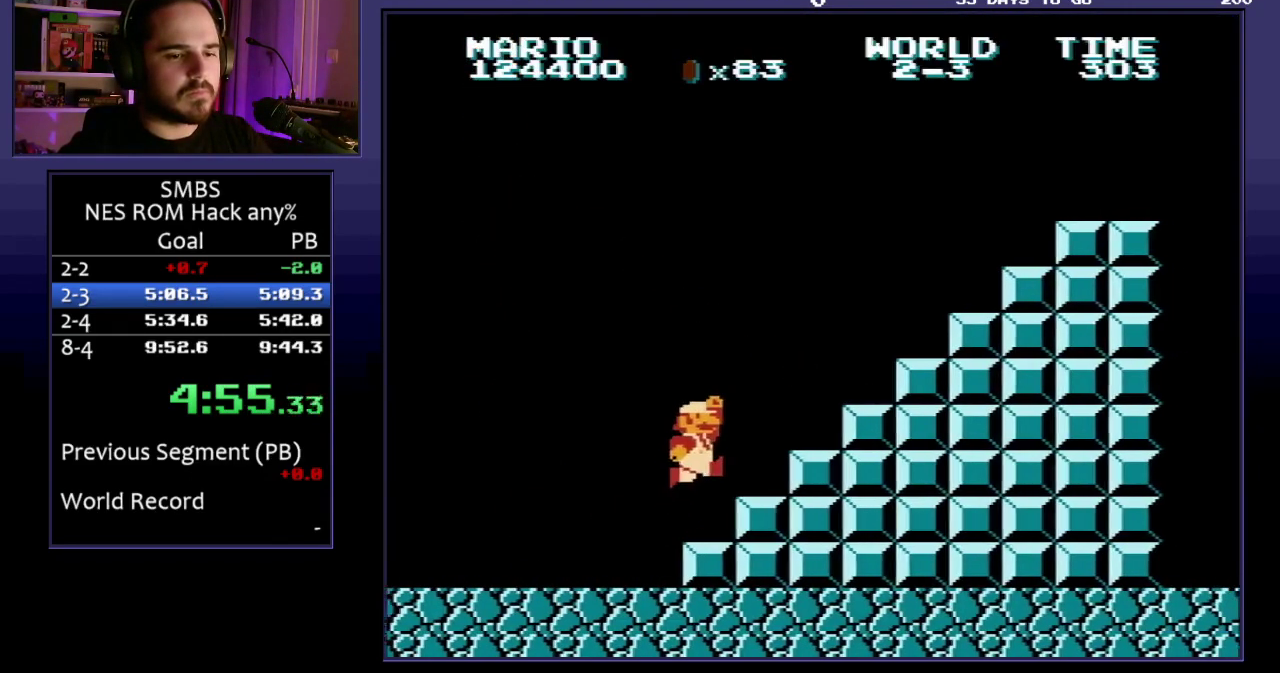
{"buttons": ["A", "B", "DPAD_RIGHT"], "events": [[300, "A", "up"], [417, "A", "down"]]}
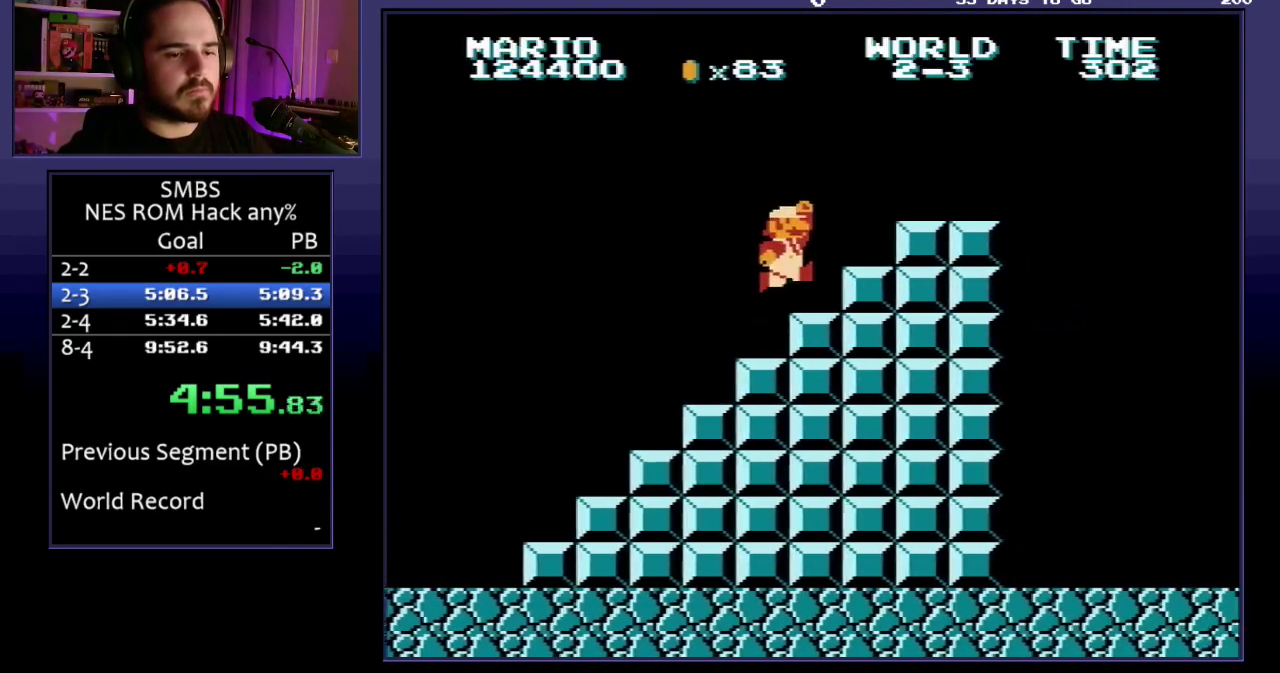
{"buttons": ["A", "B", "DPAD_RIGHT"], "events": [[200, "A", "up"], [433, "A", "down"]]}
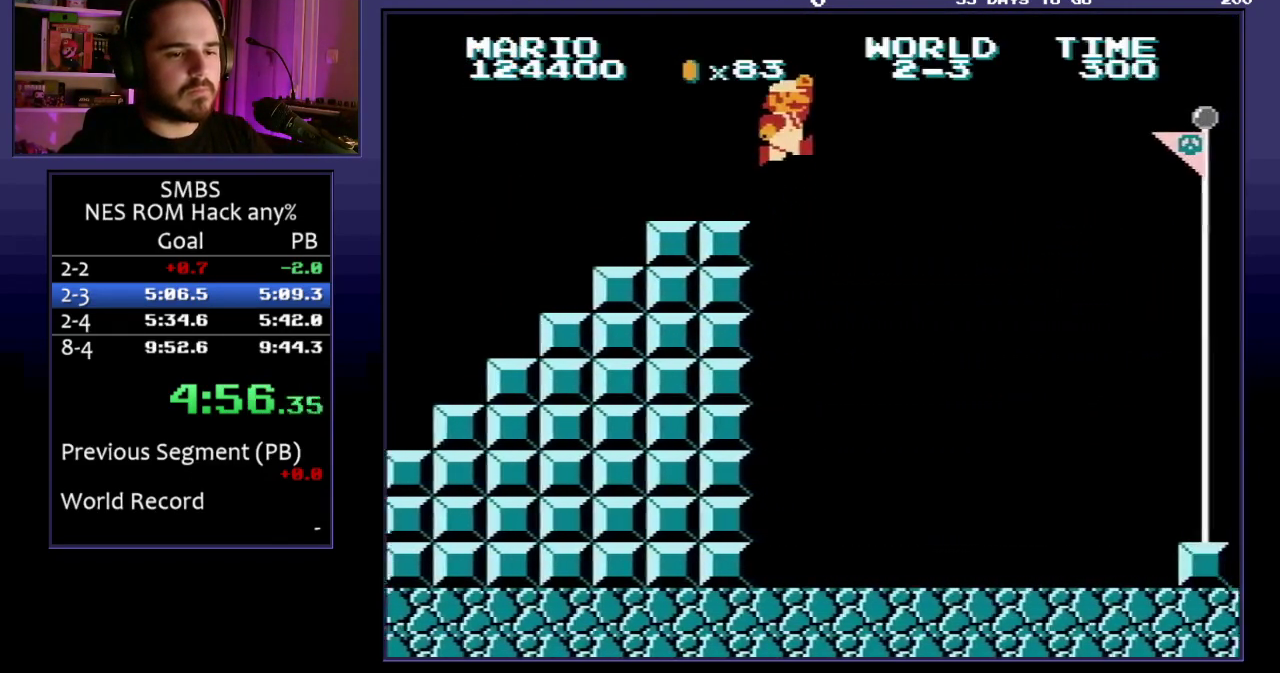
{"buttons": ["A", "B", "DPAD_RIGHT"], "events": []}
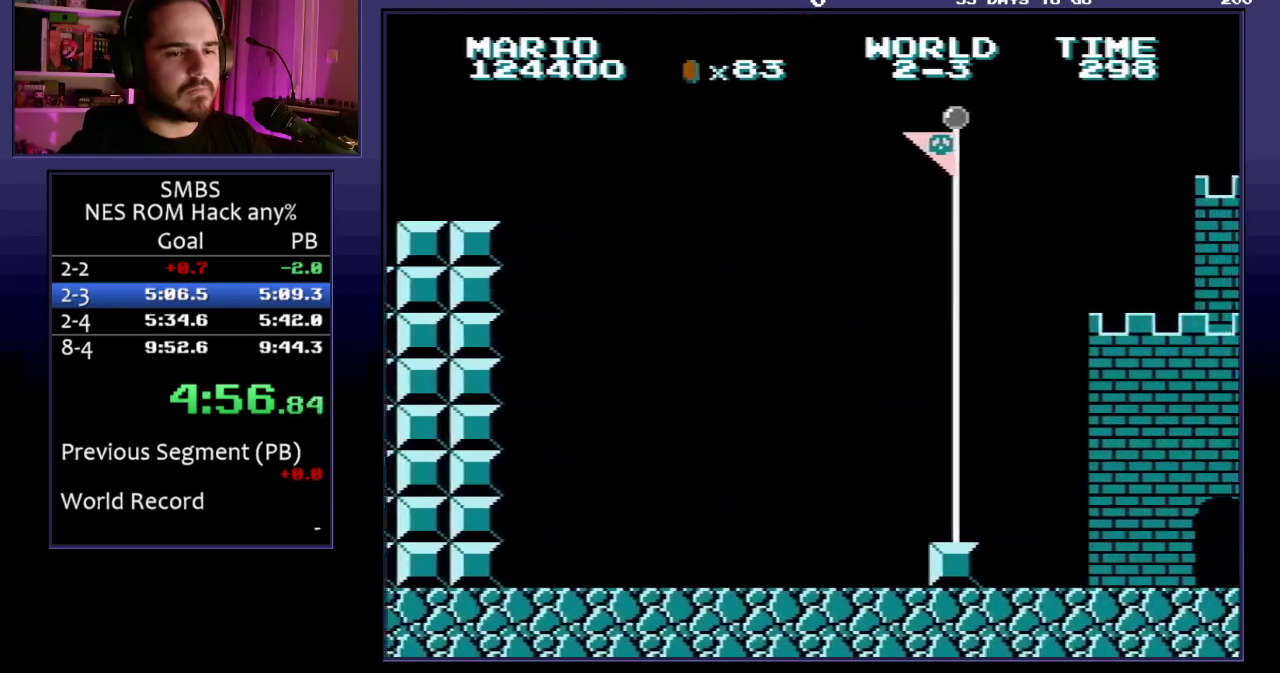
{"buttons": ["A", "B", "DPAD_RIGHT"], "events": []}
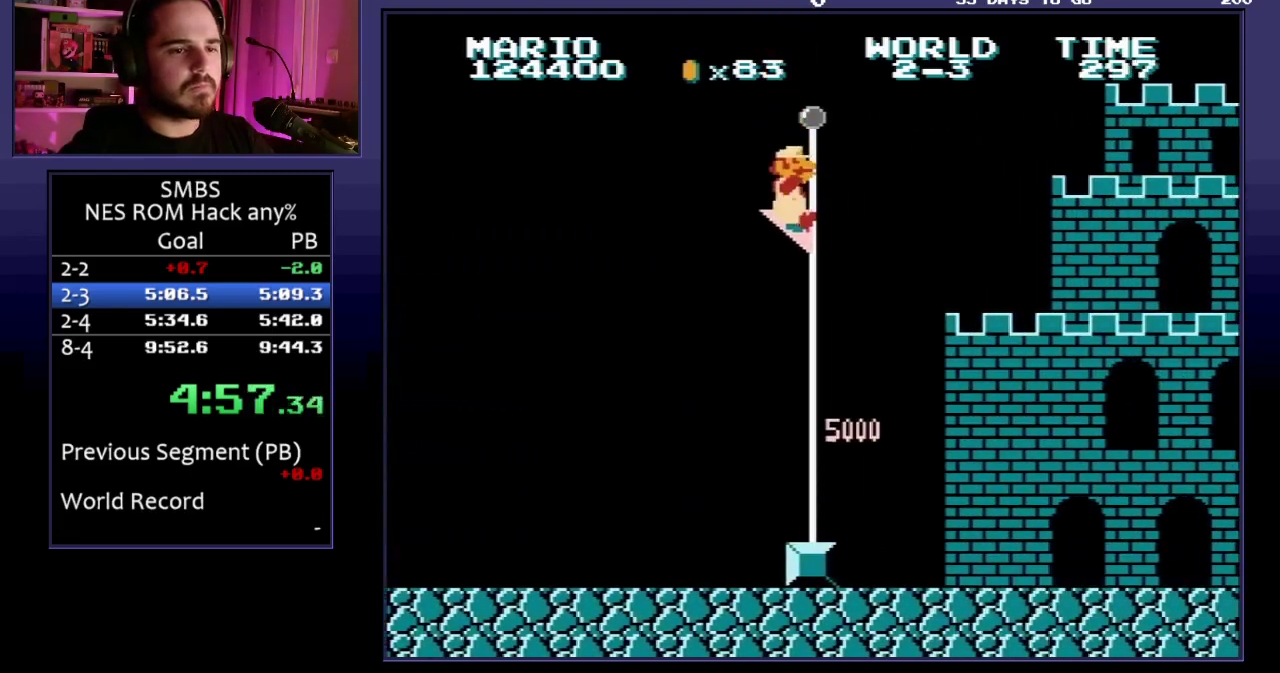
{"buttons": [], "events": [[33, "DPAD_RIGHT", "up"], [50, "A", "up"], [50, "B", "up"]]}